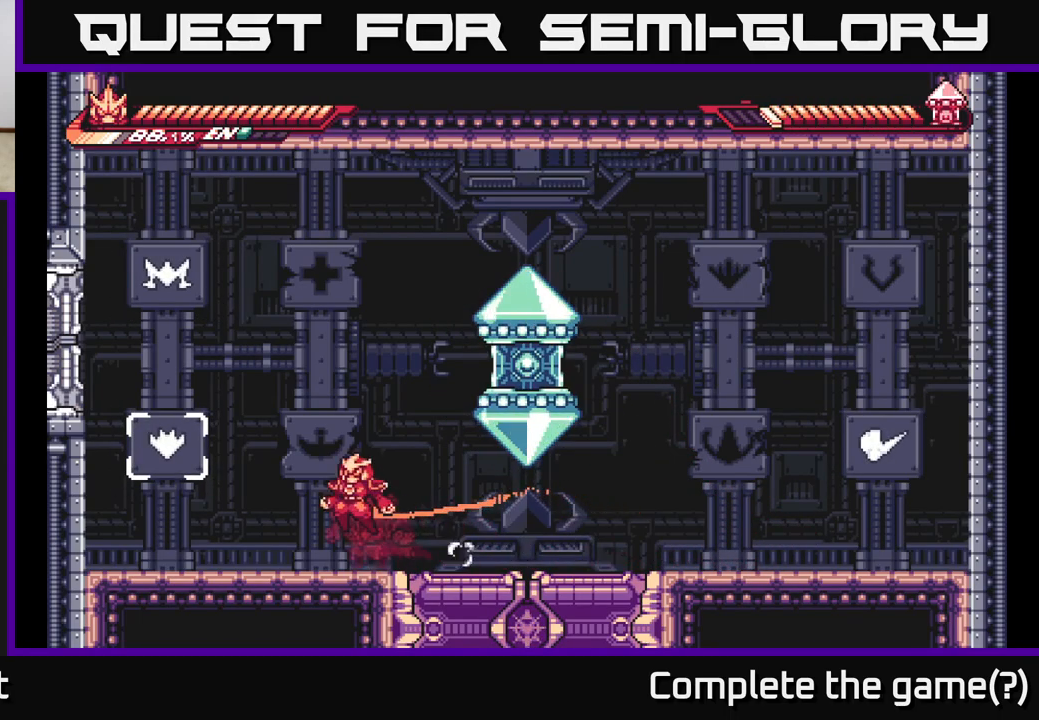
Gameplay with a controller (Xbox layout); each line is a JSON object with the inputs held at the frame after it. "events" lists button and stick changes between this image and that frame as [ms after this image, input, new state], when the widget could be followed in between.
{"buttons": ["X"], "left_stick": "right", "right_stick": "center", "events": [[100, "left_stick", "right"], [200, "X", "down"], [233, "A", "up"], [250, "L2", "up"], [300, "left_stick", "center"], [333, "X", "up"], [400, "X", "down"], [433, "left_stick", "right"]]}
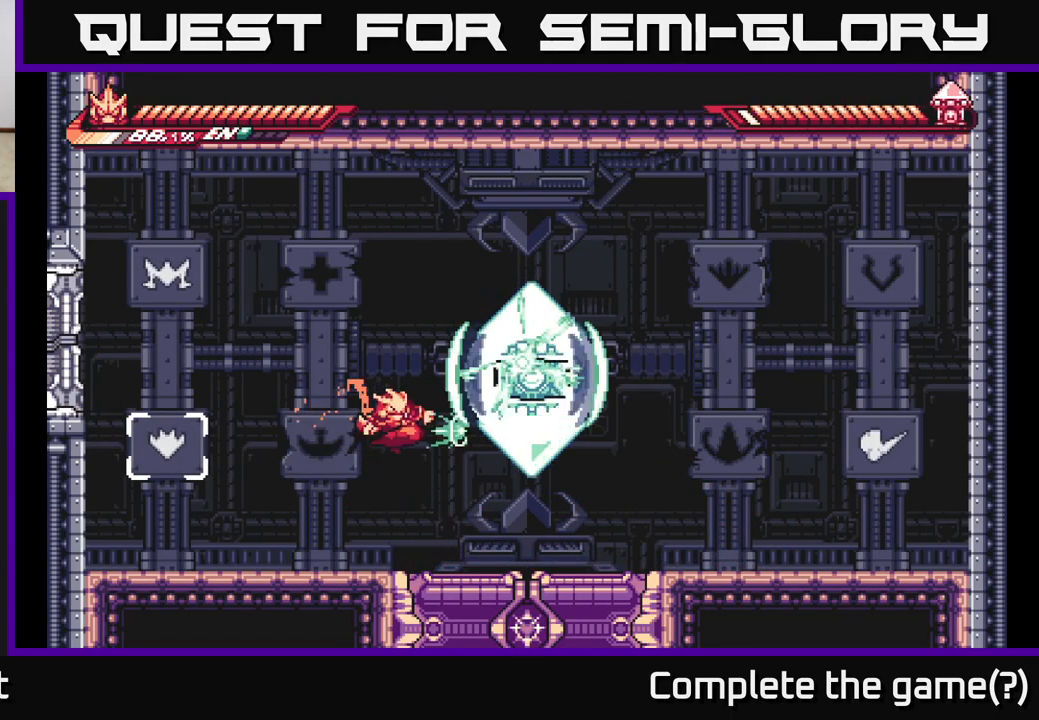
{"buttons": [], "left_stick": "left", "right_stick": "center", "events": [[17, "X", "up"], [83, "left_stick", "center"], [100, "X", "down"], [183, "left_stick", "left"], [200, "X", "up"], [283, "L2", "down"], [483, "L2", "up"]]}
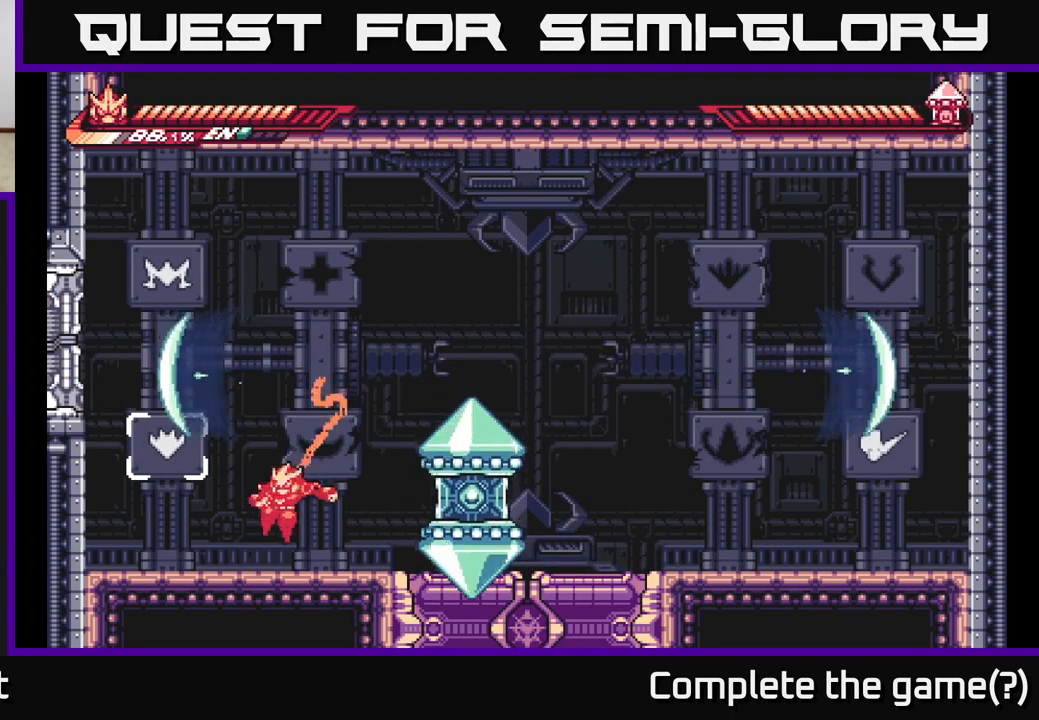
{"buttons": ["A", "X"], "left_stick": "center", "right_stick": "center", "events": [[100, "left_stick", "right"], [133, "A", "down"], [200, "X", "down"], [317, "X", "up"], [383, "left_stick", "center"], [417, "X", "down"]]}
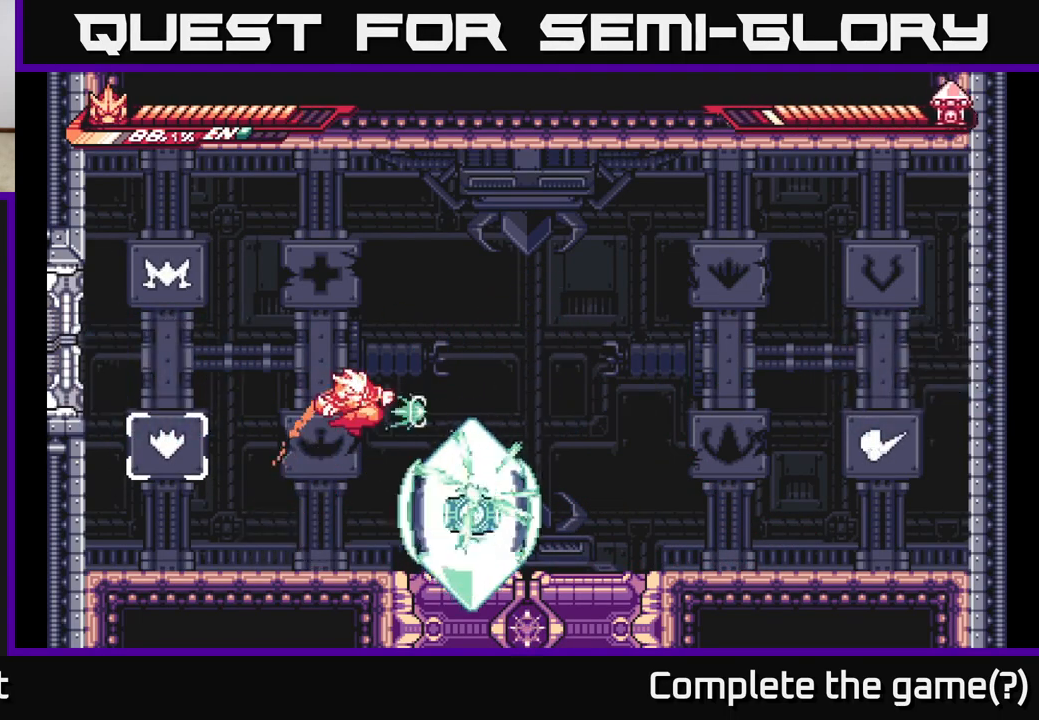
{"buttons": ["A", "X"], "left_stick": "center", "right_stick": "center", "events": [[33, "X", "up"], [117, "A", "up"], [117, "X", "down"], [233, "X", "up"], [300, "X", "down"], [367, "A", "down"], [400, "X", "up"], [483, "X", "down"]]}
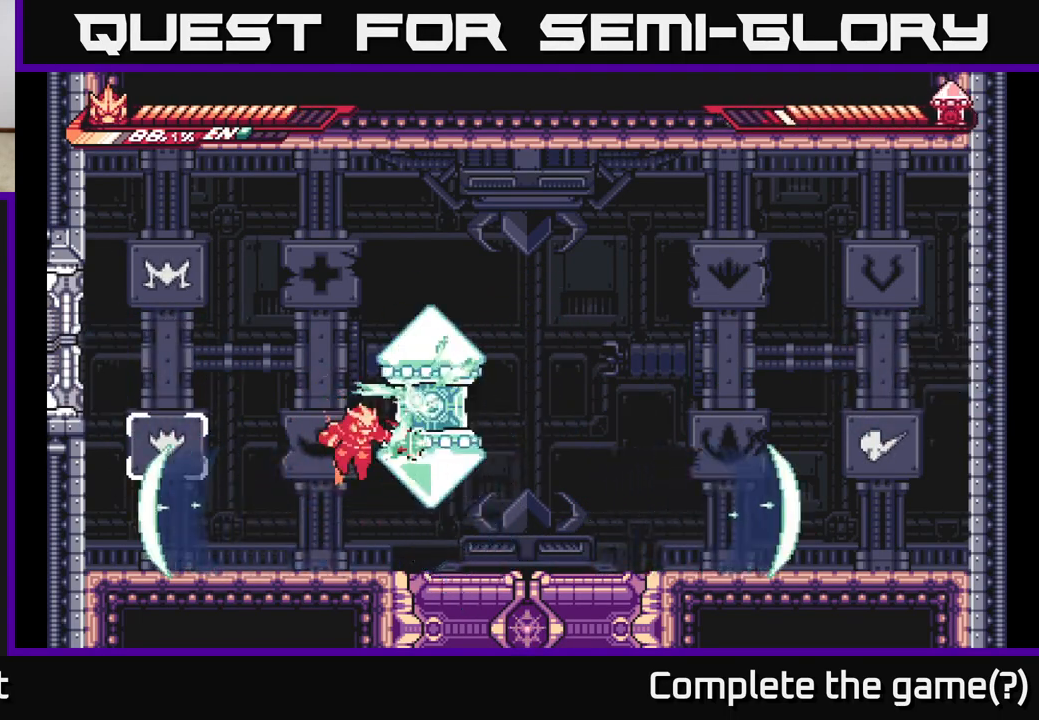
{"buttons": ["L2"], "left_stick": "right", "right_stick": "center", "events": [[17, "A", "up"], [83, "X", "up"], [83, "left_stick", "left"], [333, "left_stick", "right"], [383, "L2", "down"]]}
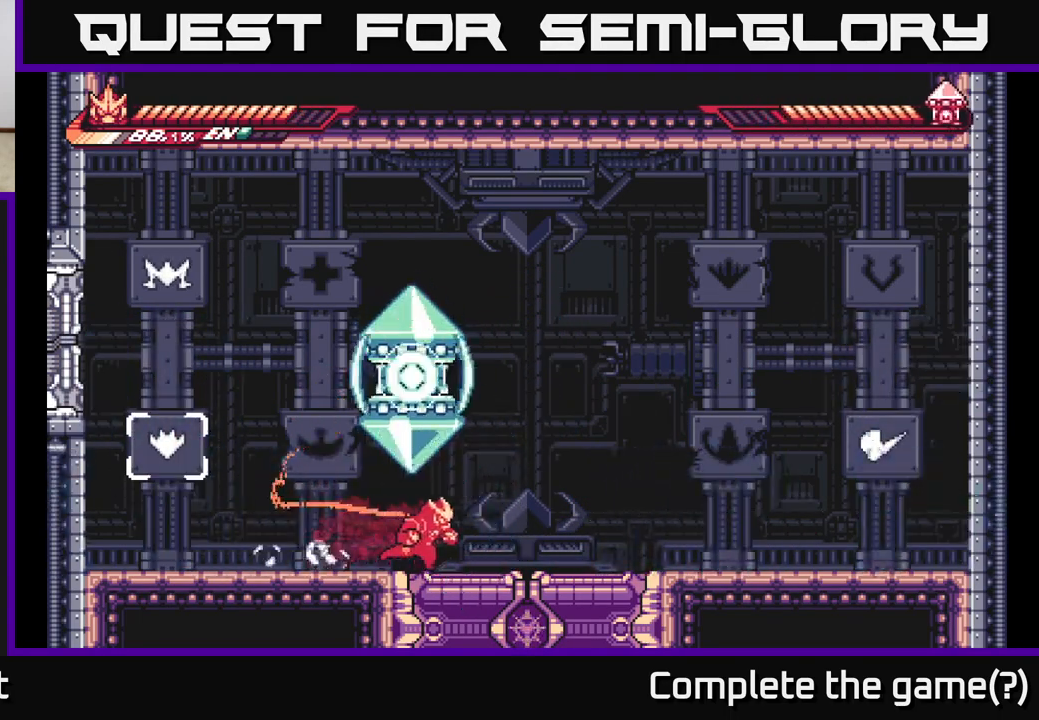
{"buttons": ["L2", "R1"], "left_stick": "up-left", "right_stick": "center", "events": [[400, "left_stick", "up-left"], [467, "R1", "down"]]}
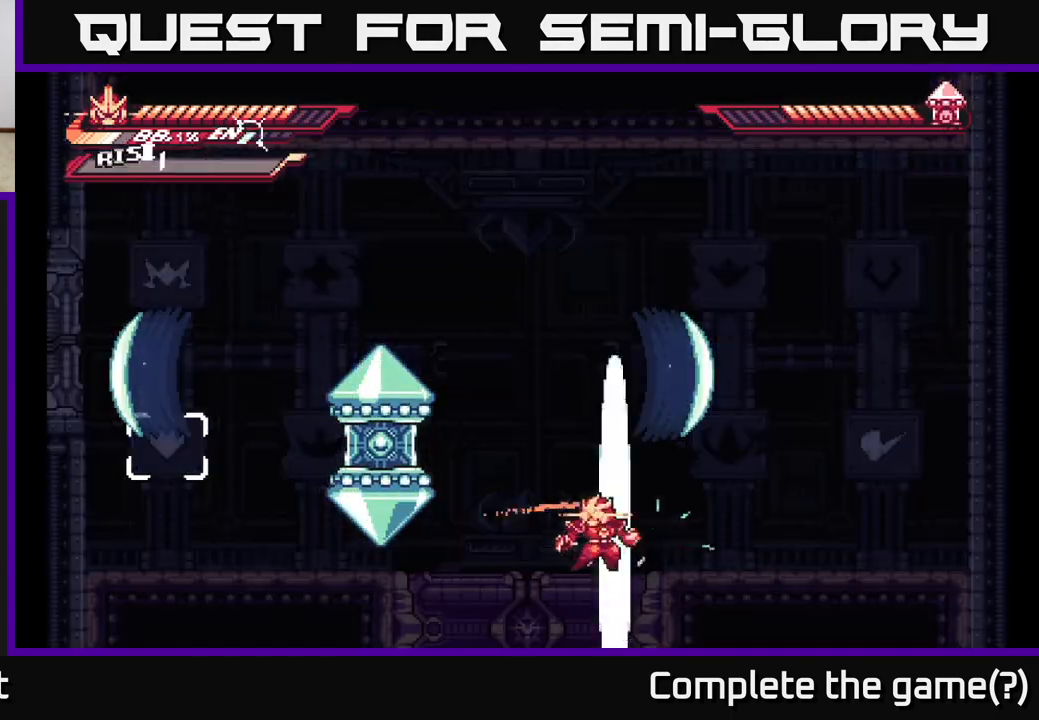
{"buttons": ["L2"], "left_stick": "up-left", "right_stick": "center", "events": [[67, "R1", "up"]]}
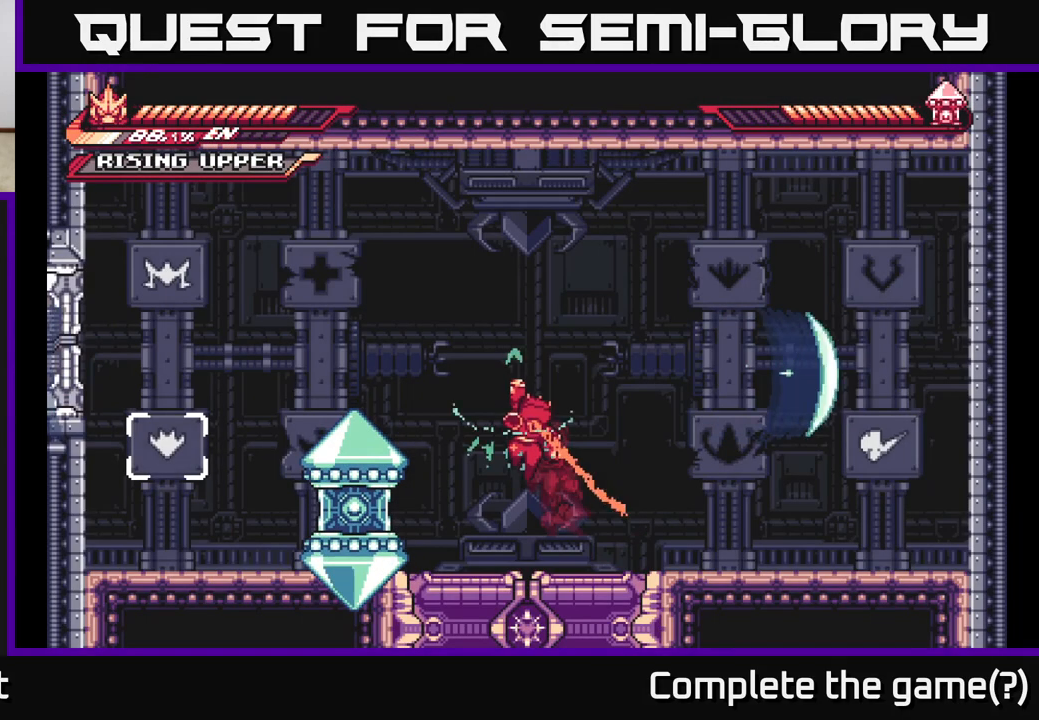
{"buttons": ["A", "L2"], "left_stick": "right", "right_stick": "center", "events": [[167, "left_stick", "center"], [333, "A", "down"], [400, "left_stick", "right"]]}
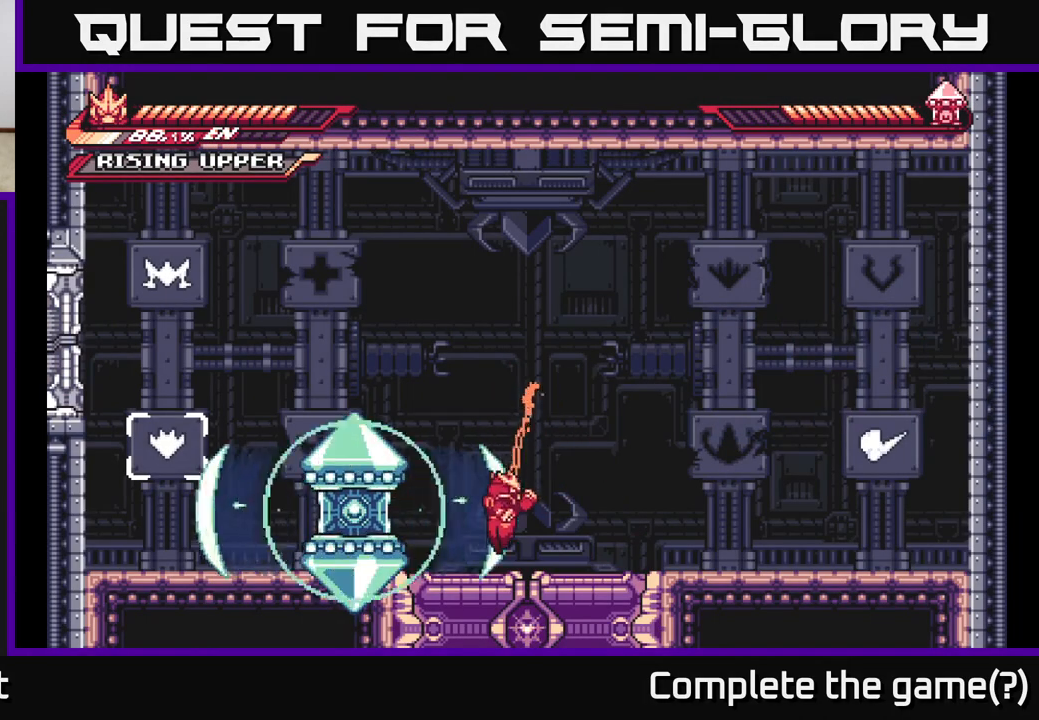
{"buttons": ["A", "L2"], "left_stick": "left", "right_stick": "center", "events": [[33, "A", "up"], [50, "L2", "up"], [100, "A", "down"], [283, "A", "up"], [333, "left_stick", "left"], [350, "L2", "down"], [467, "A", "down"]]}
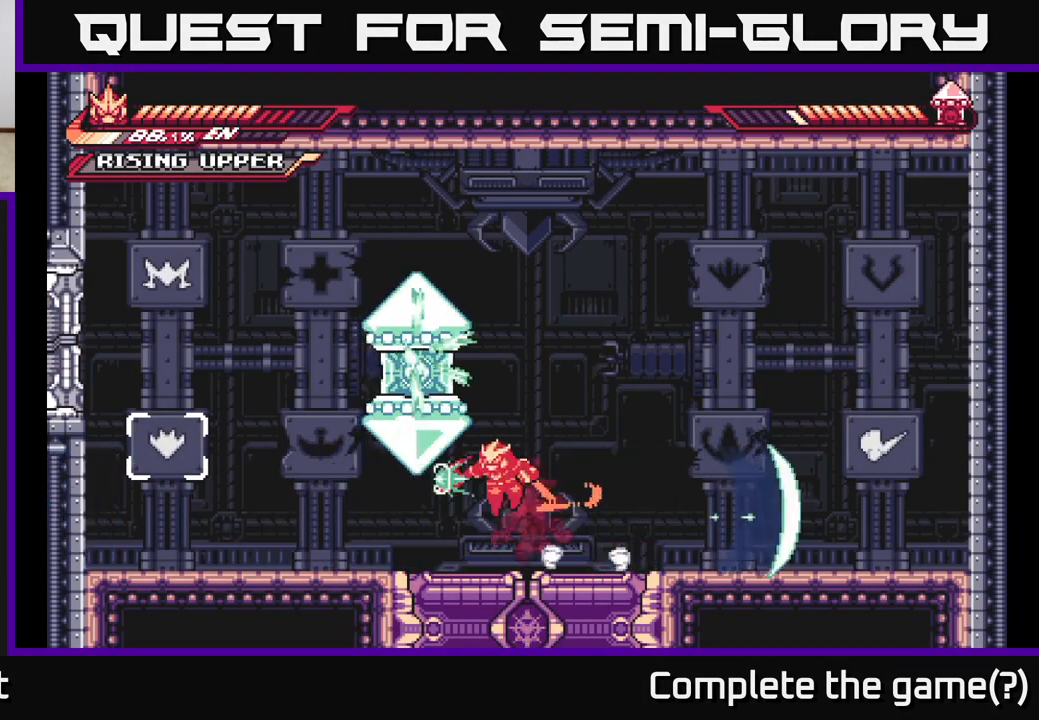
{"buttons": ["X"], "left_stick": "left", "right_stick": "center", "events": [[33, "X", "down"], [50, "L2", "up"], [183, "X", "up"], [233, "X", "down"], [267, "A", "up"], [350, "X", "up"], [433, "X", "down"]]}
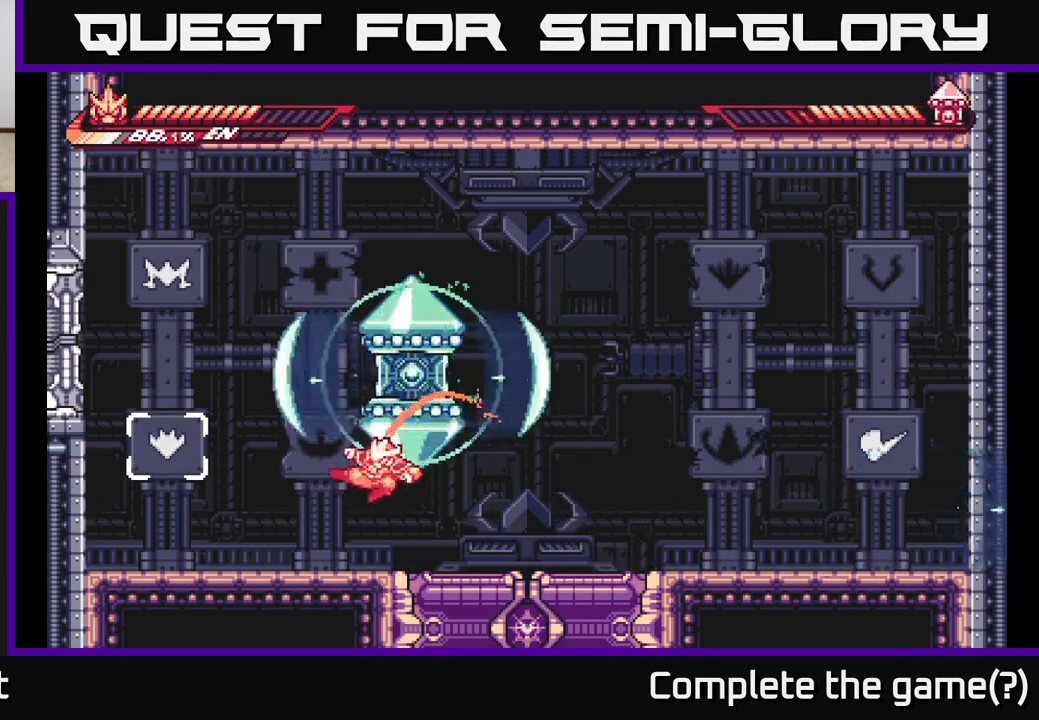
{"buttons": ["A"], "left_stick": "center", "right_stick": "center", "events": [[50, "X", "up"], [333, "left_stick", "right"], [350, "A", "down"], [383, "X", "down"], [500, "X", "up"], [500, "left_stick", "center"]]}
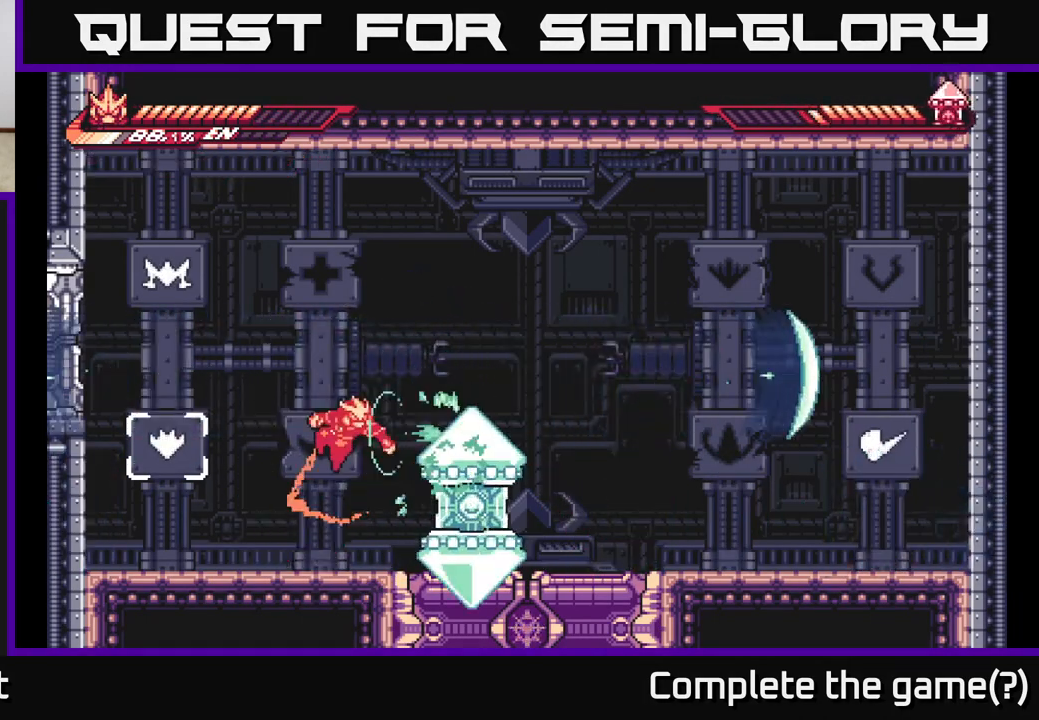
{"buttons": ["A", "L2"], "left_stick": "left", "right_stick": "center", "events": [[83, "X", "down"], [200, "left_stick", "left"], [233, "X", "up"], [250, "A", "up"], [300, "L2", "down"], [400, "A", "down"]]}
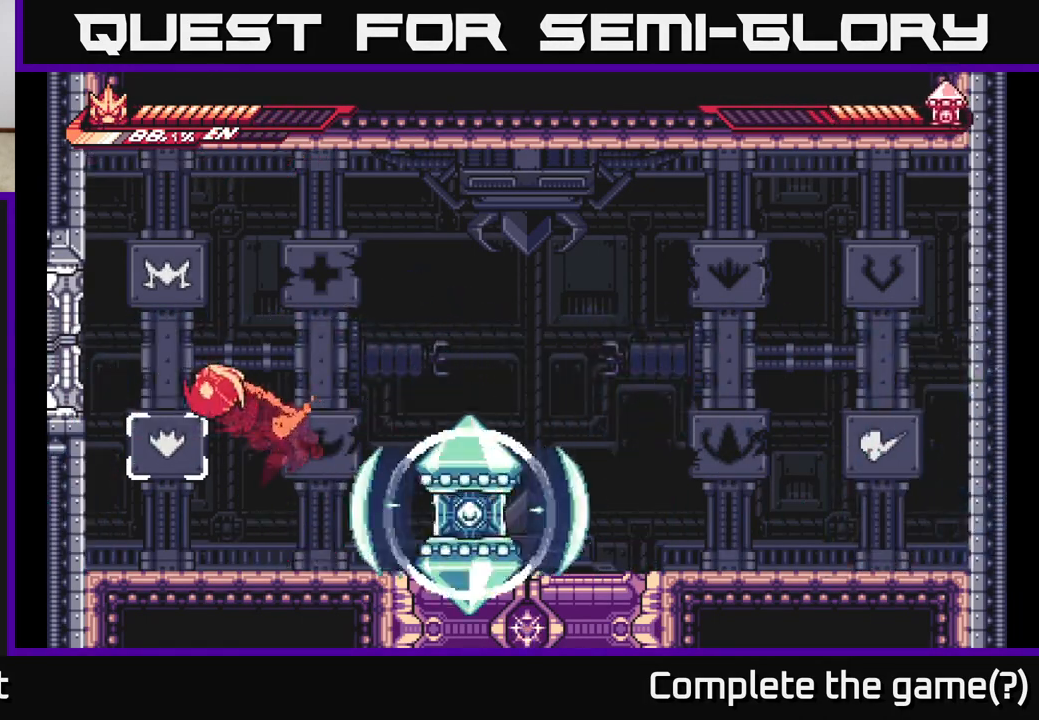
{"buttons": ["X", "L2"], "left_stick": "right", "right_stick": "center", "events": [[150, "left_stick", "right"], [350, "A", "up"], [433, "X", "down"]]}
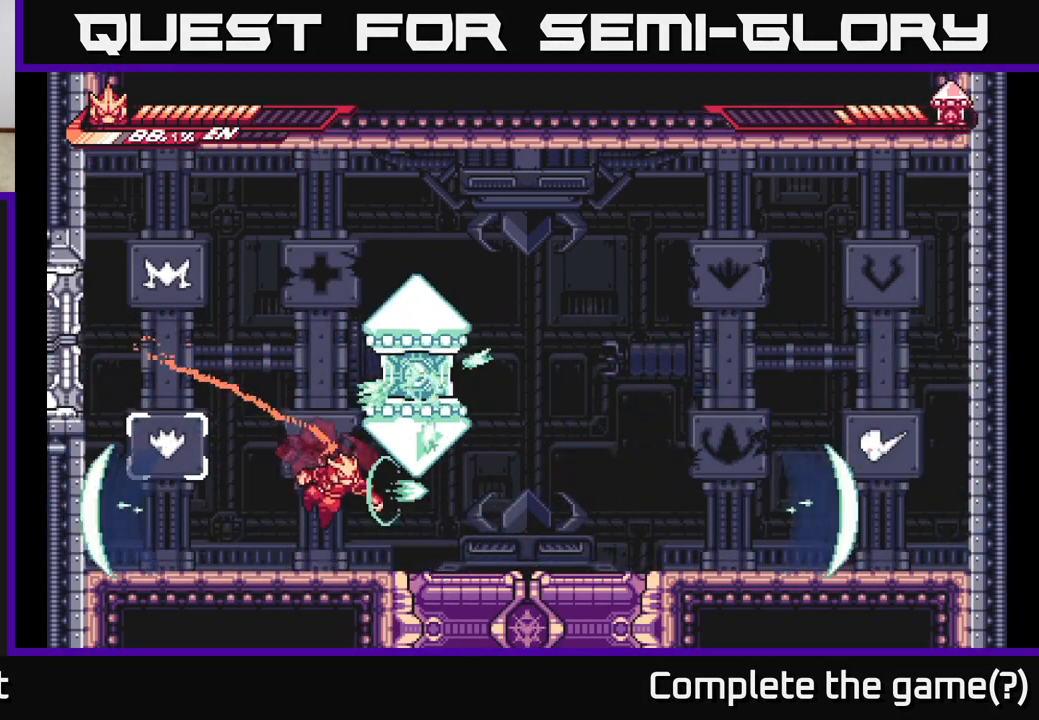
{"buttons": ["L2"], "left_stick": "right", "right_stick": "center", "events": [[17, "L2", "up"], [33, "X", "up"], [33, "left_stick", "center"], [167, "left_stick", "right"], [267, "L2", "down"]]}
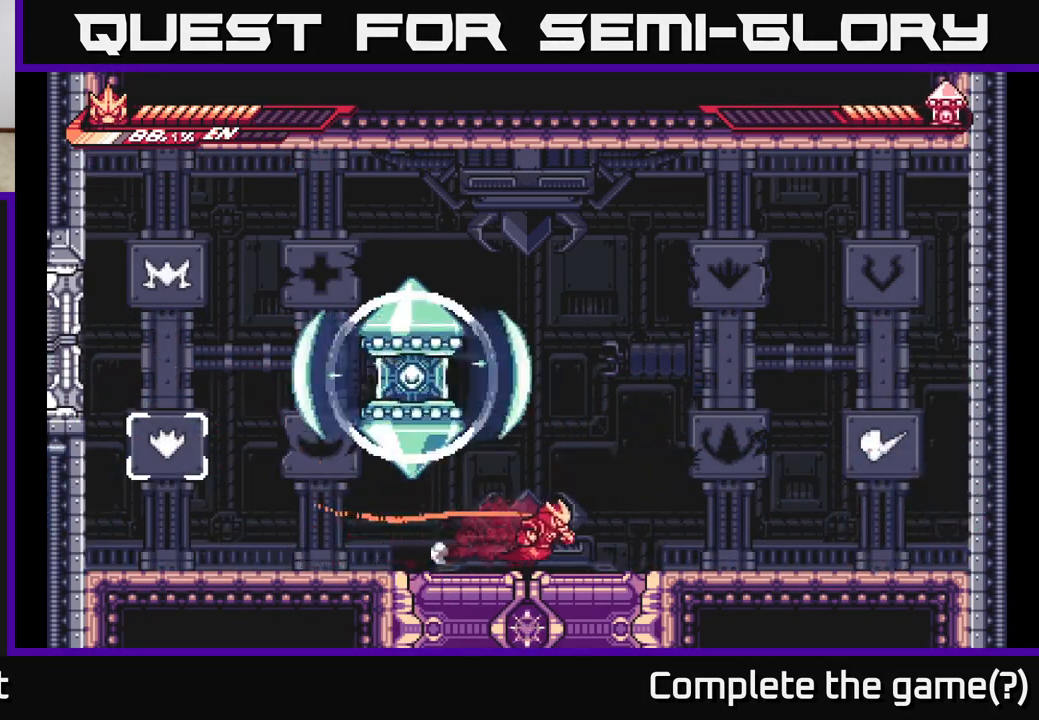
{"buttons": [], "left_stick": "center", "right_stick": "center", "events": [[100, "A", "down"], [117, "left_stick", "left"], [150, "X", "down"], [167, "L2", "up"], [200, "left_stick", "center"], [267, "X", "up"], [317, "A", "up"], [333, "A", "down"], [350, "X", "down"], [417, "A", "up"], [483, "X", "up"]]}
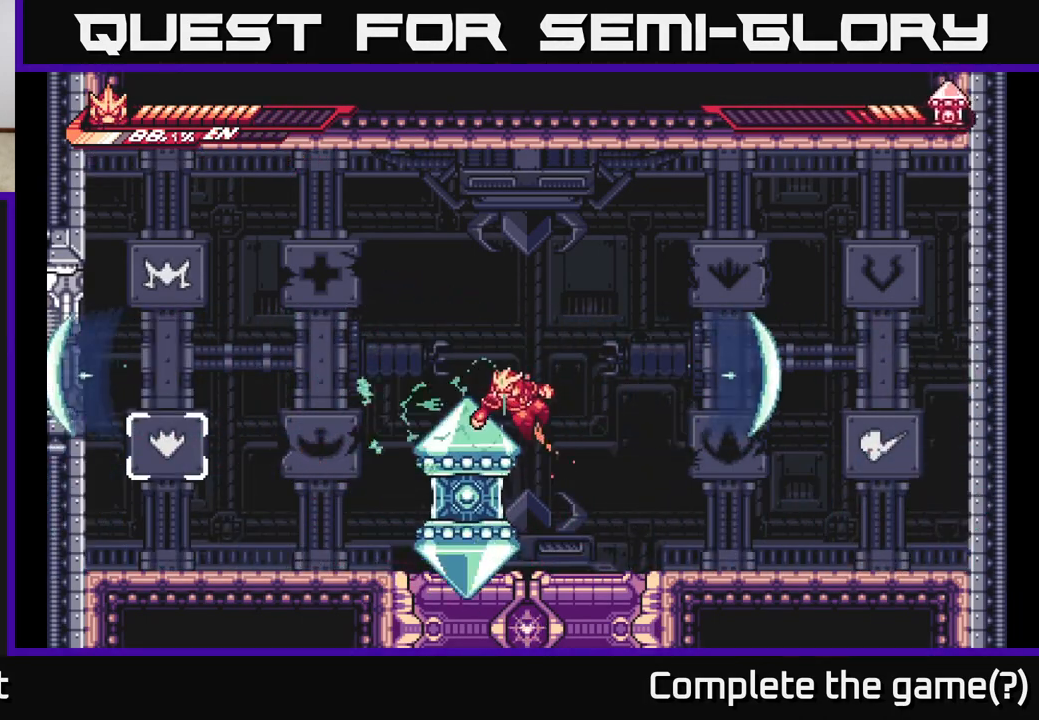
{"buttons": ["A", "L2"], "left_stick": "right", "right_stick": "center", "events": [[50, "X", "down"], [150, "left_stick", "right"], [167, "X", "up"], [317, "L2", "down"], [400, "A", "down"]]}
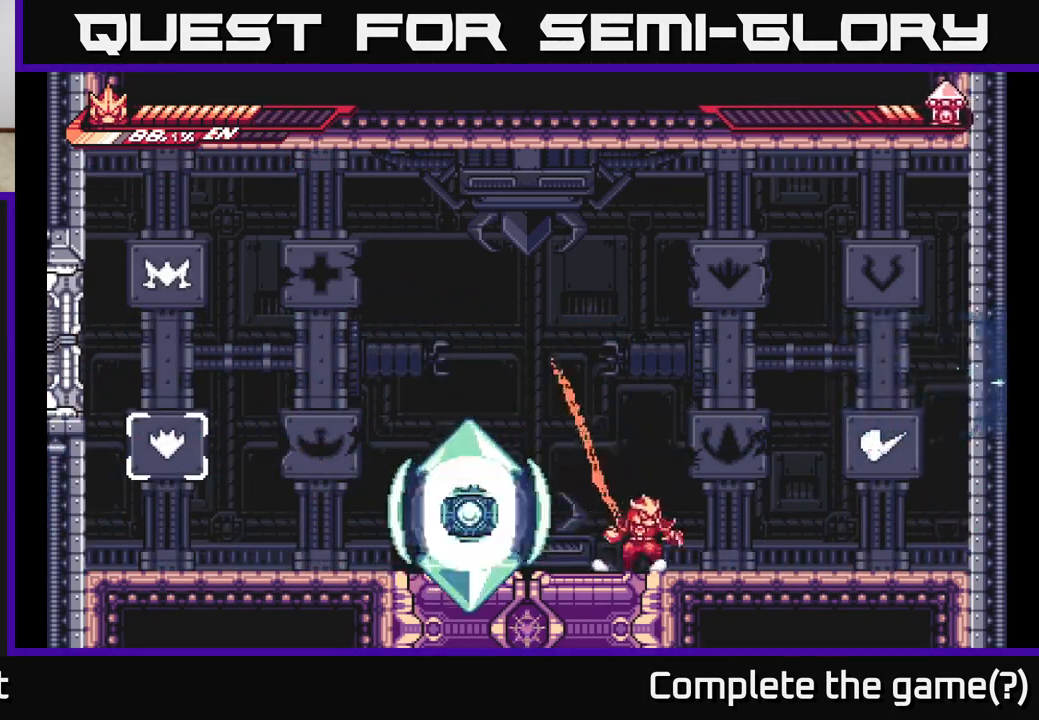
{"buttons": ["A", "L2"], "left_stick": "right", "right_stick": "center", "events": [[83, "A", "up"], [150, "A", "down"], [333, "A", "up"], [383, "A", "down"]]}
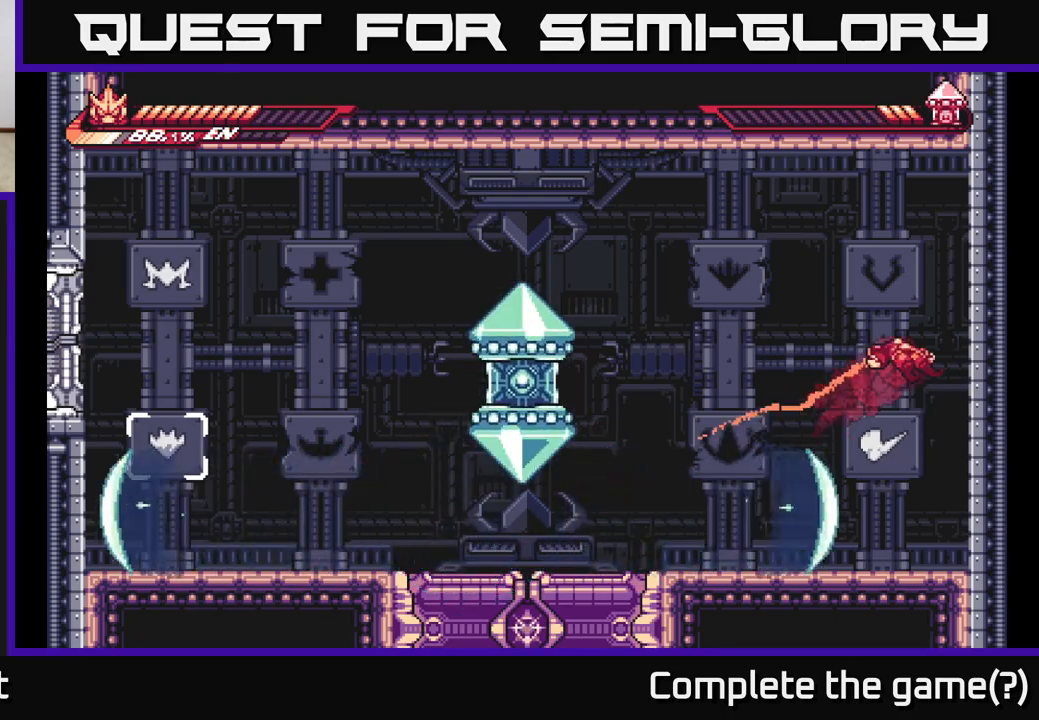
{"buttons": [], "left_stick": "left", "right_stick": "center", "events": [[17, "left_stick", "up-left"], [67, "left_stick", "left"], [350, "X", "down"], [400, "A", "up"], [400, "L2", "up"], [467, "X", "up"]]}
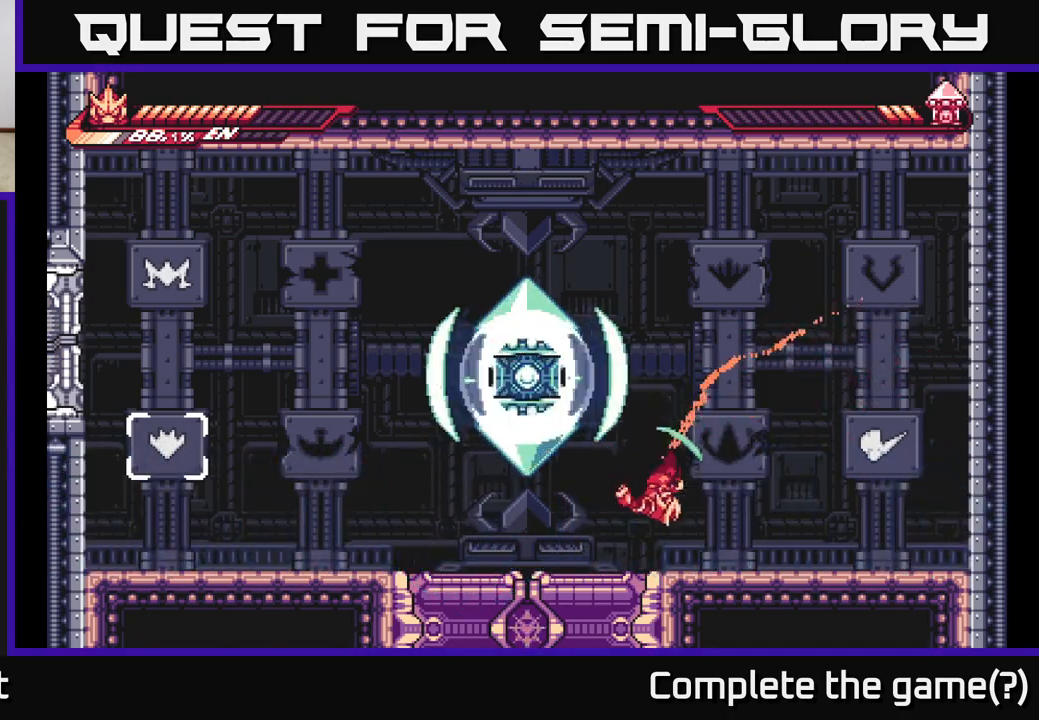
{"buttons": [], "left_stick": "up-right", "right_stick": "center", "events": [[117, "left_stick", "center"], [183, "X", "down"], [217, "left_stick", "up"], [267, "X", "up"], [383, "X", "down"], [450, "left_stick", "up-right"], [483, "X", "up"]]}
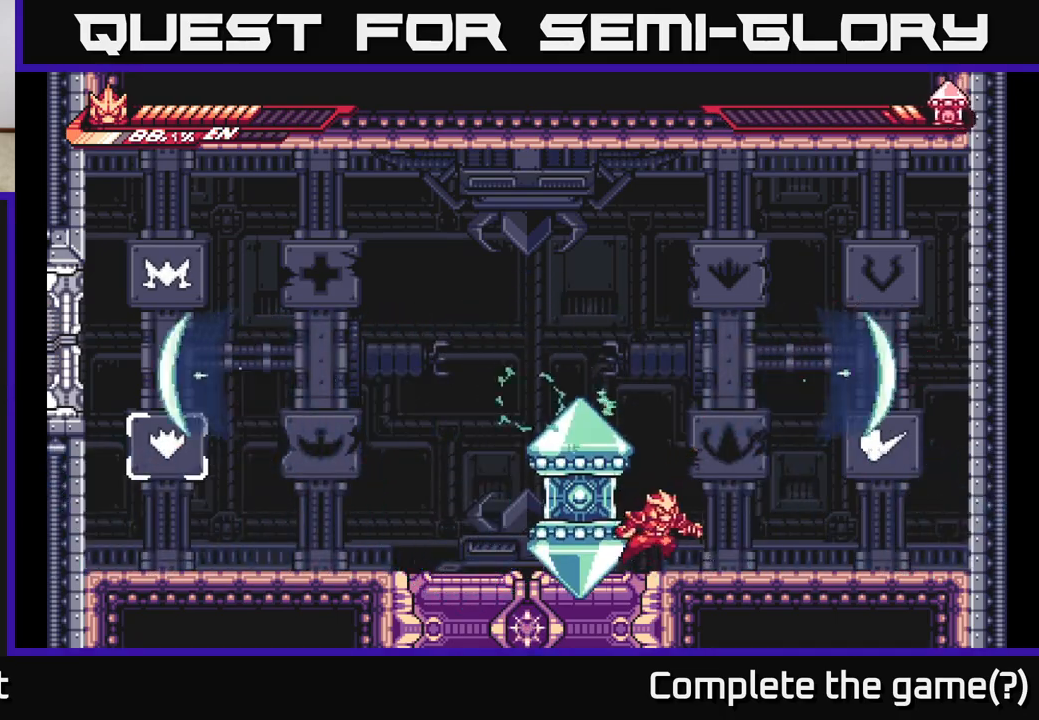
{"buttons": ["A"], "left_stick": "right", "right_stick": "center", "events": [[17, "left_stick", "right"], [333, "A", "down"]]}
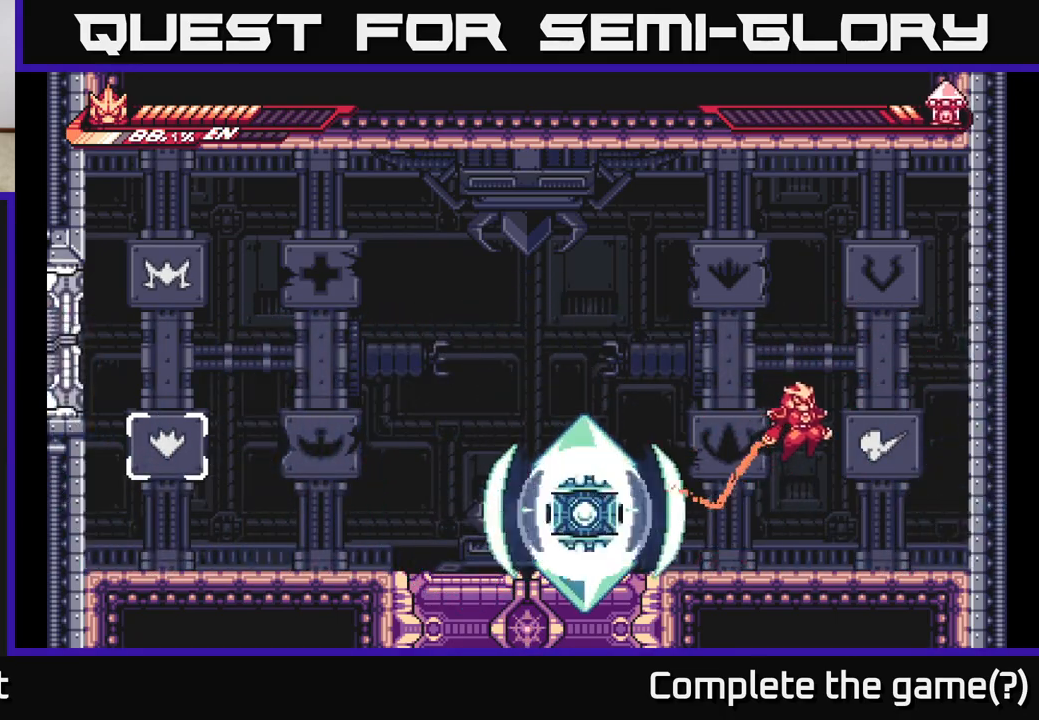
{"buttons": ["X"], "left_stick": "center", "right_stick": "center", "events": [[17, "A", "up"], [33, "left_stick", "up"], [50, "A", "down"], [100, "left_stick", "left"], [133, "A", "up"], [267, "X", "down"], [283, "left_stick", "center"], [367, "X", "up"], [433, "X", "down"]]}
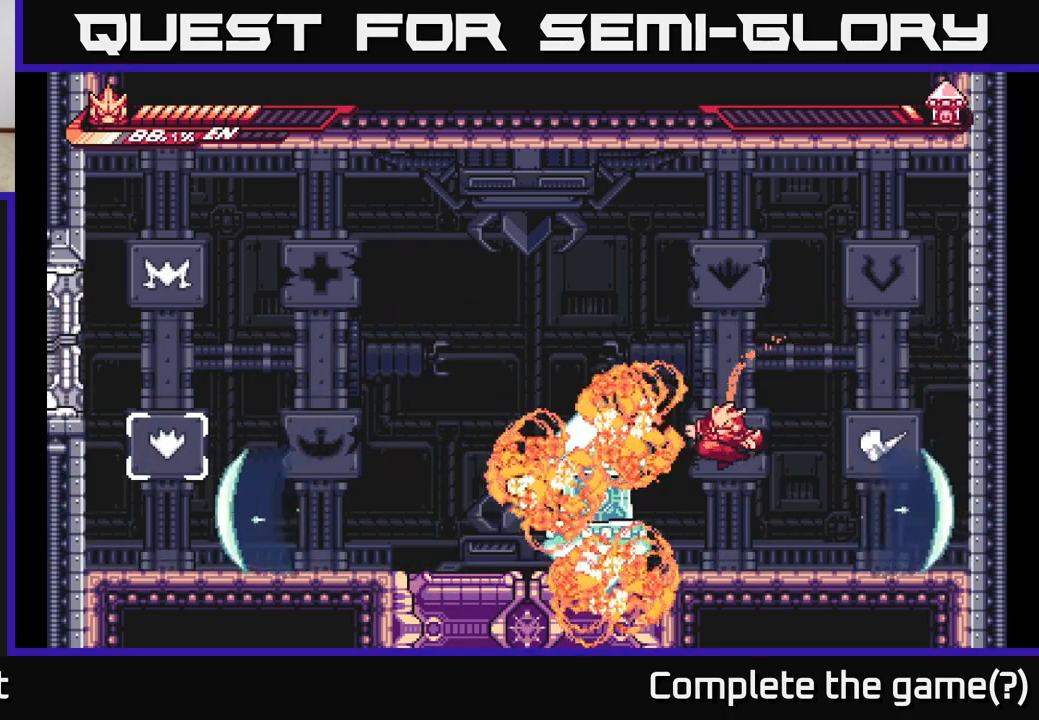
{"buttons": ["X"], "left_stick": "center", "right_stick": "center", "events": [[50, "X", "up"], [133, "X", "down"], [233, "left_stick", "left"], [250, "X", "up"], [317, "X", "down"], [433, "X", "up"], [483, "left_stick", "center"], [500, "X", "down"]]}
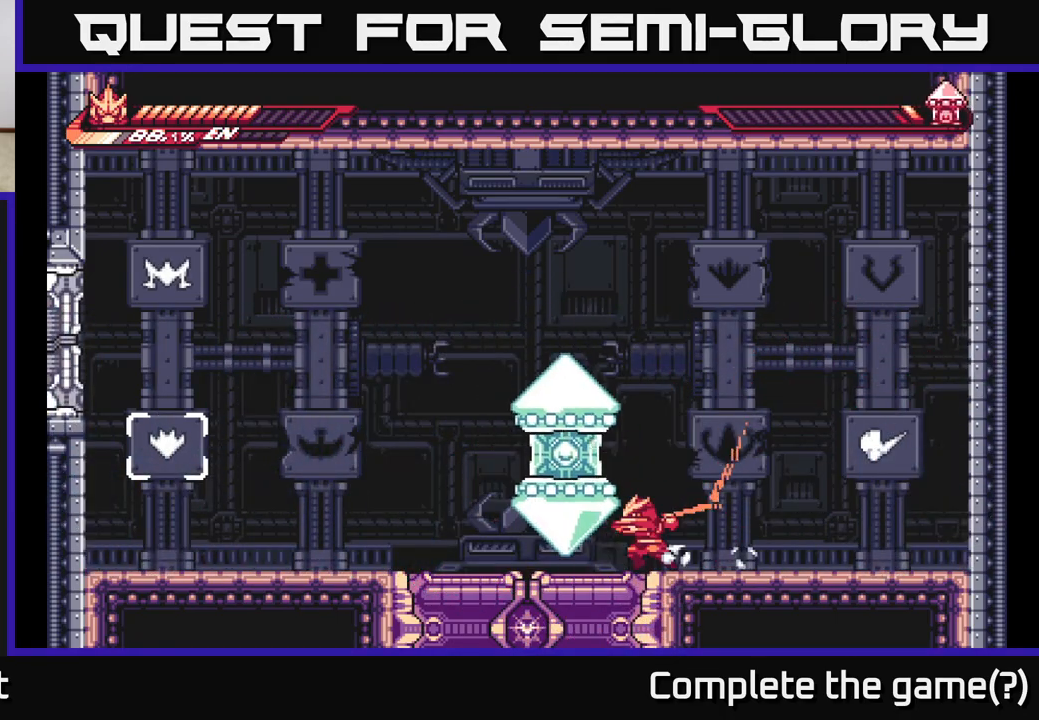
{"buttons": ["L2"], "left_stick": "left", "right_stick": "center", "events": [[133, "X", "up"], [233, "left_stick", "left"], [267, "L2", "down"]]}
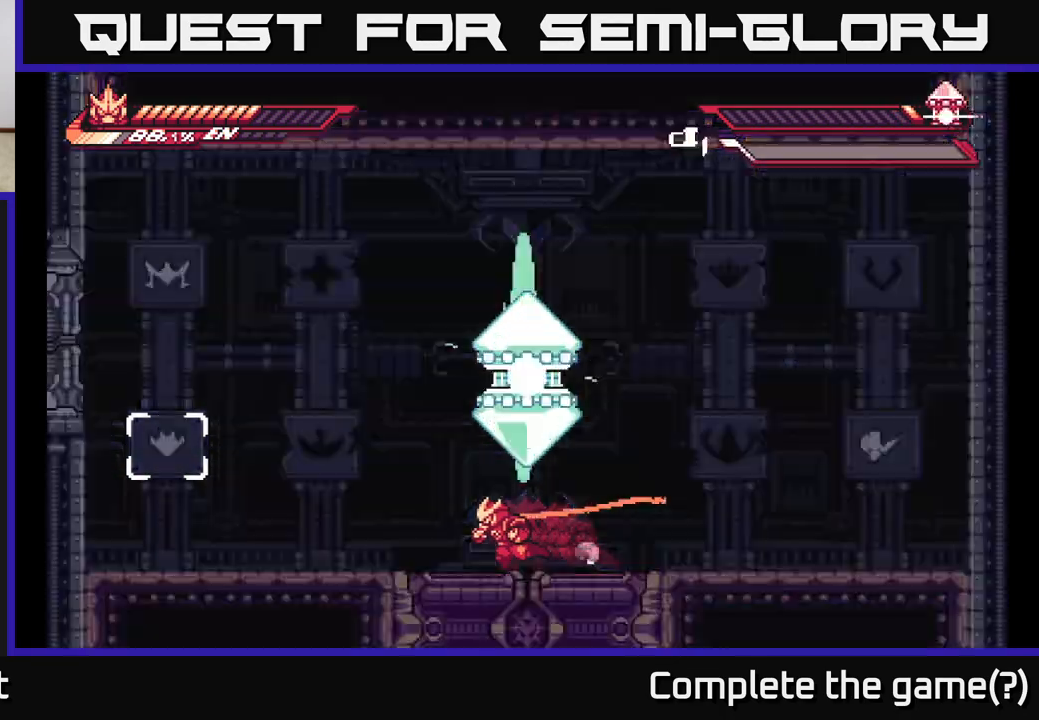
{"buttons": ["L2"], "left_stick": "left", "right_stick": "center", "events": [[117, "A", "down"], [483, "A", "up"]]}
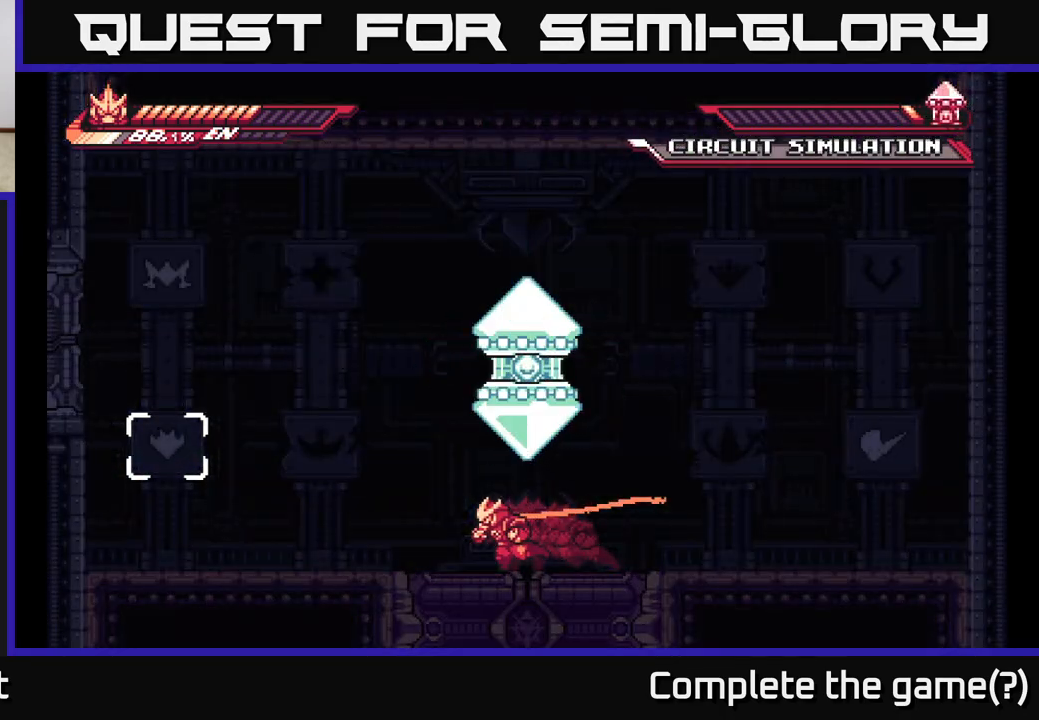
{"buttons": ["A"], "left_stick": "left", "right_stick": "center", "events": [[50, "A", "down"], [483, "L2", "up"]]}
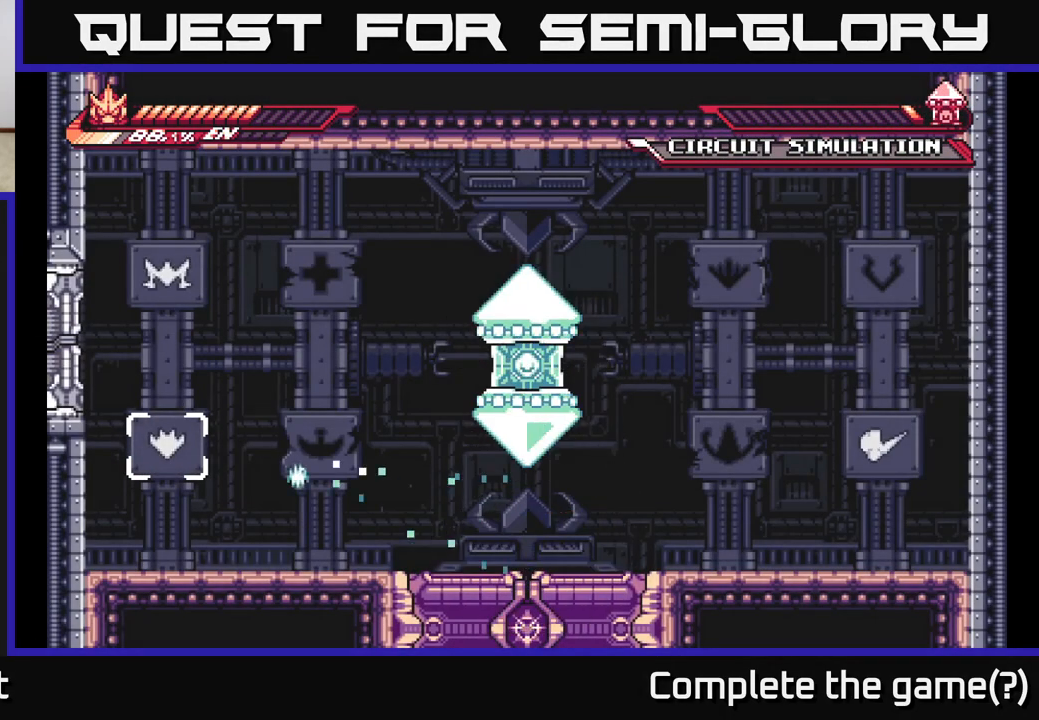
{"buttons": [], "left_stick": "center", "right_stick": "center", "events": [[83, "A", "up"], [433, "left_stick", "center"]]}
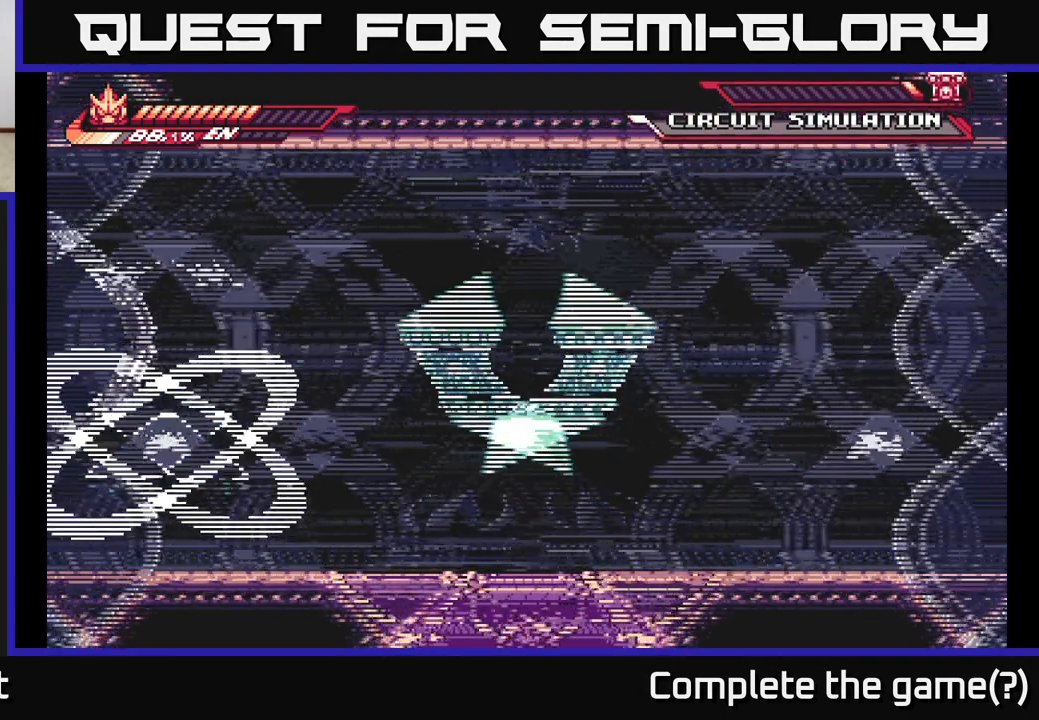
{"buttons": [], "left_stick": "center", "right_stick": "center", "events": []}
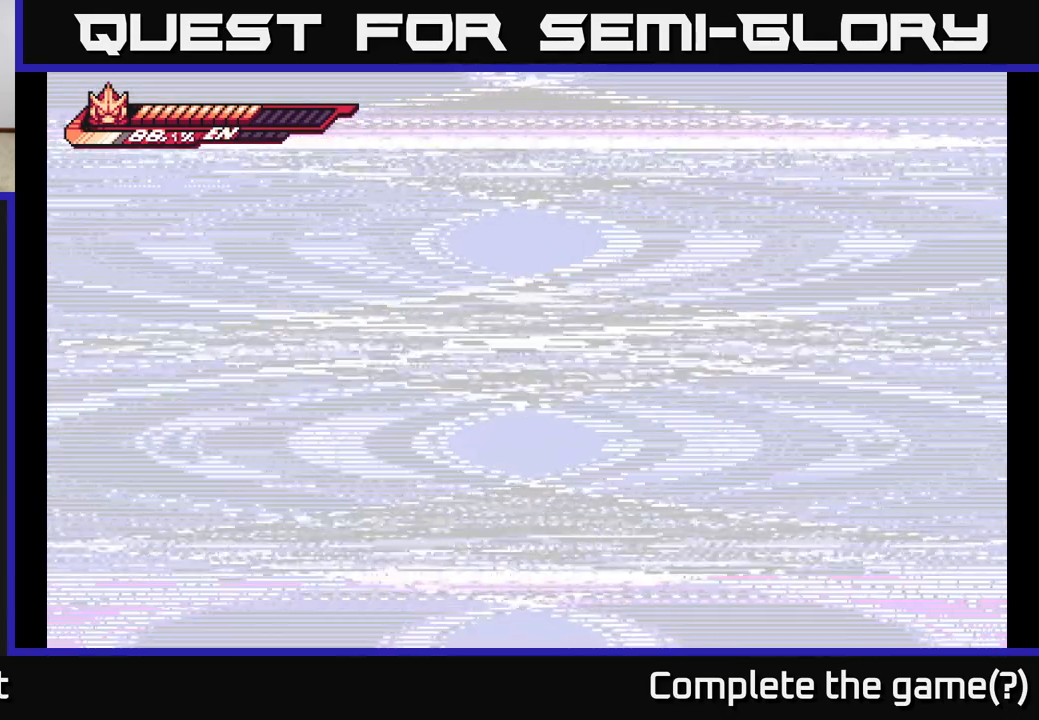
{"buttons": [], "left_stick": "center", "right_stick": "center", "events": []}
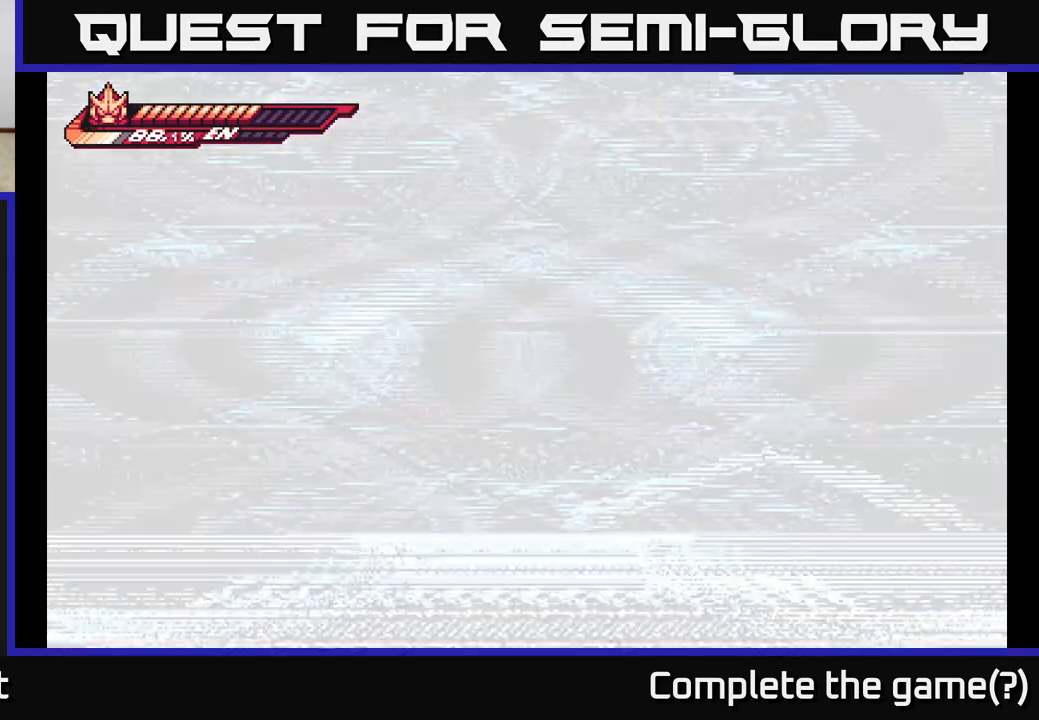
{"buttons": [], "left_stick": "center", "right_stick": "center", "events": []}
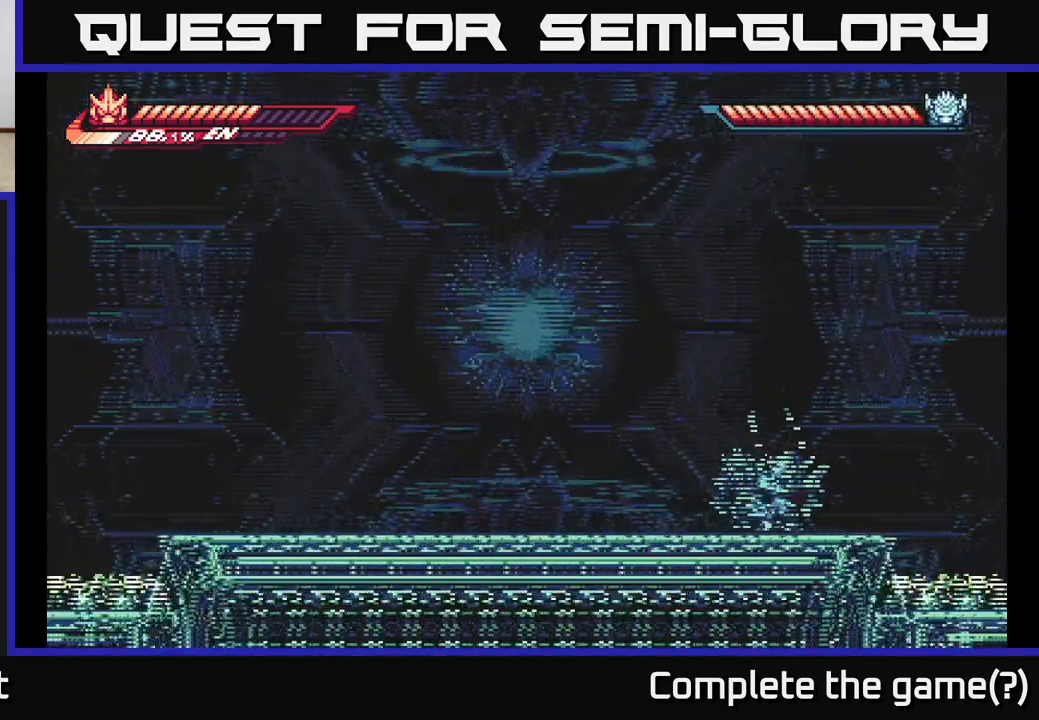
{"buttons": ["L2"], "left_stick": "right", "right_stick": "center", "events": [[283, "left_stick", "right"], [417, "L2", "down"]]}